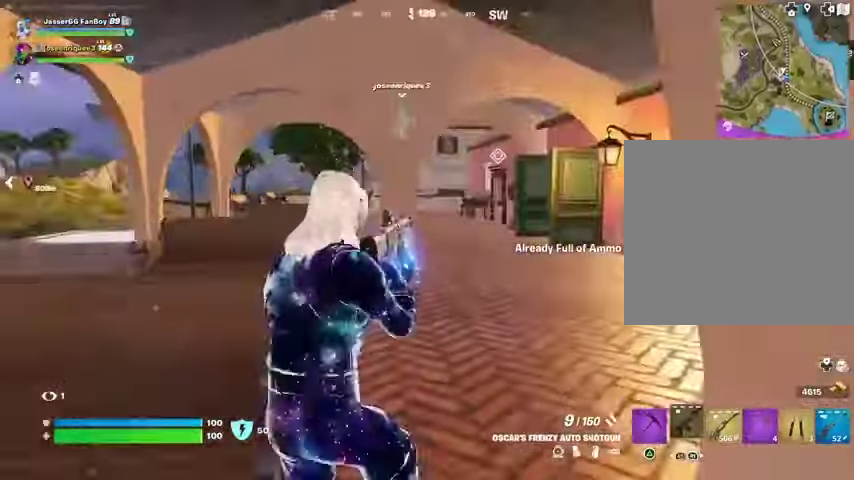
Gameplay with a controller (PlayStation layout); each line is a JSON object with the inputs held at the frame after it. "events" lists button and stick changes between this image and that frame as [ms after this image, input, new state], when the widget could be followed in between.
{"buttons": [], "left_stick": "down", "right_stick": "center", "events": []}
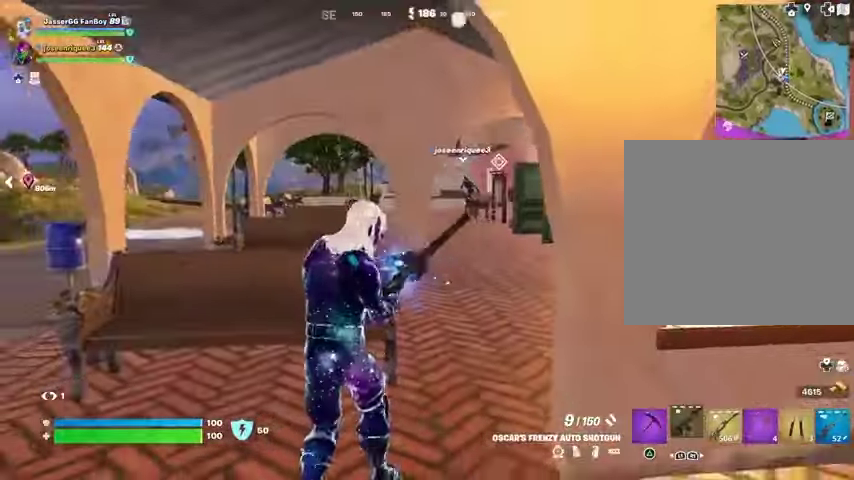
{"buttons": [], "left_stick": "right", "right_stick": "right", "events": [[67, "right_stick", "right"], [133, "left_stick", "right"], [300, "right_stick", "center"], [500, "right_stick", "right"]]}
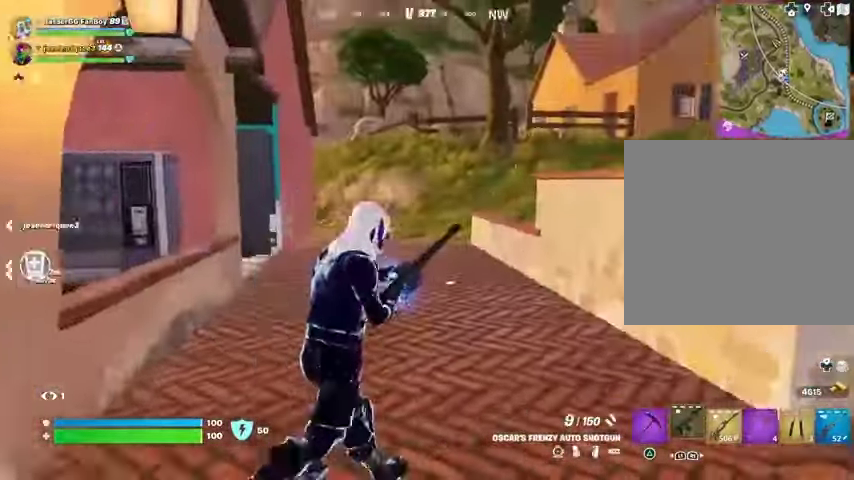
{"buttons": [], "left_stick": "up-right", "right_stick": "right", "events": [[100, "left_stick", "up-right"], [100, "right_stick", "center"], [300, "CROSS", "down"], [367, "CROSS", "up"], [500, "right_stick", "right"]]}
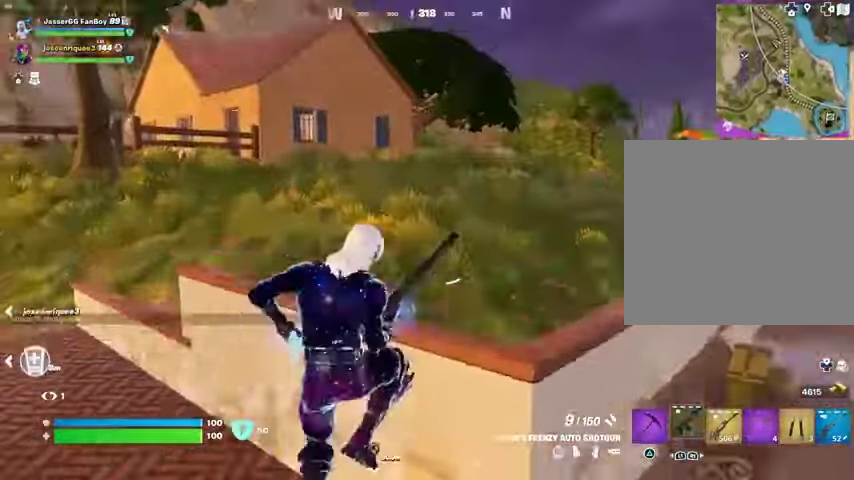
{"buttons": [], "left_stick": "up-right", "right_stick": "center", "events": [[133, "right_stick", "center"]]}
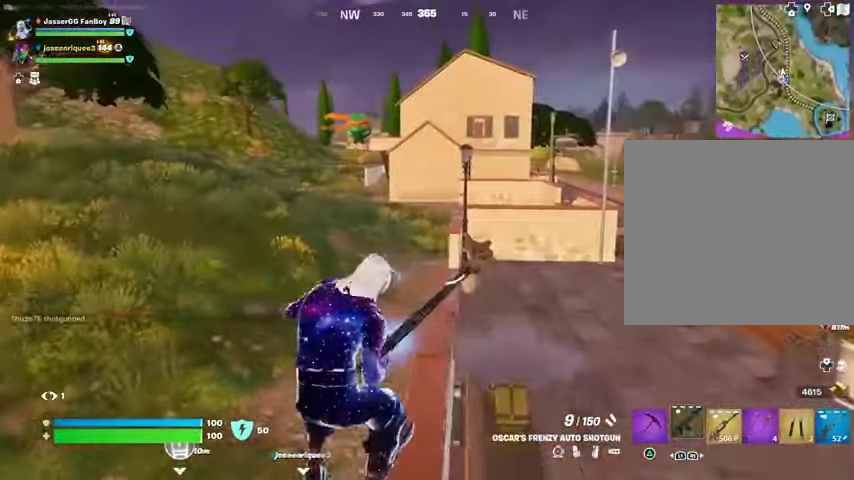
{"buttons": [], "left_stick": "up-right", "right_stick": "center", "events": []}
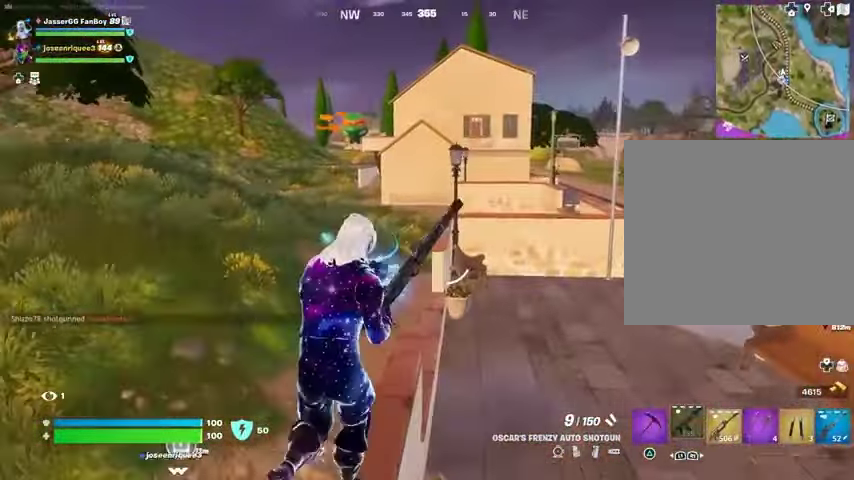
{"buttons": [], "left_stick": "up-right", "right_stick": "center", "events": []}
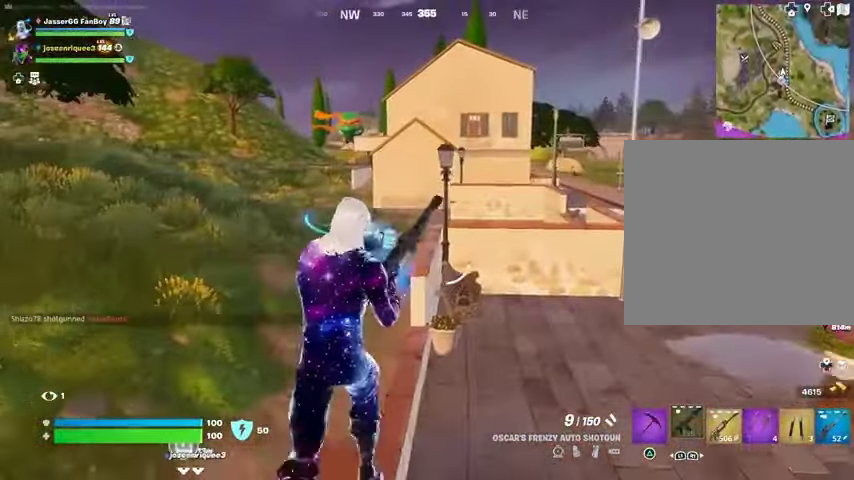
{"buttons": [], "left_stick": "up-right", "right_stick": "center", "events": []}
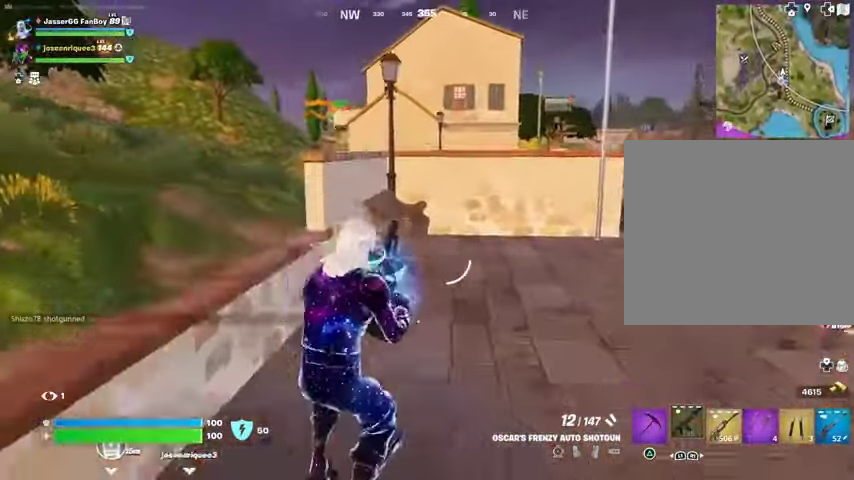
{"buttons": ["L3"], "left_stick": "up-right", "right_stick": "center", "events": [[33, "right_stick", "right"], [133, "right_stick", "center"], [433, "right_stick", "up-left"], [467, "L3", "down"], [500, "right_stick", "center"]]}
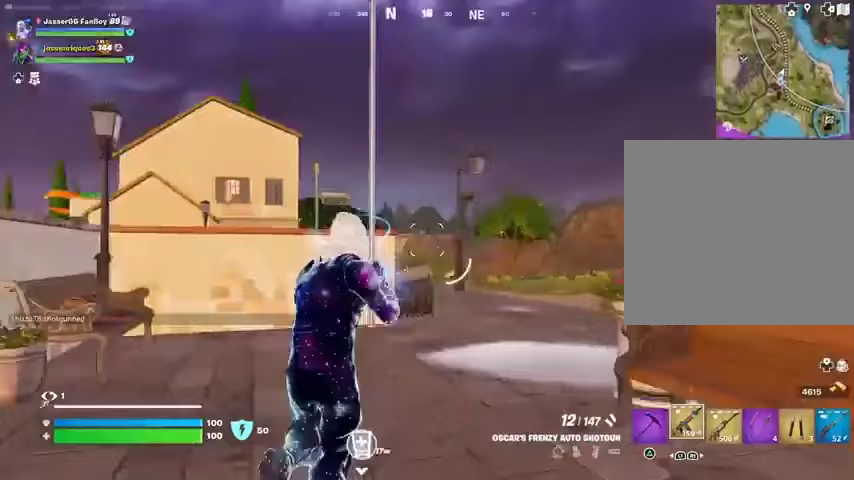
{"buttons": ["L1", "L2"], "left_stick": "up-right", "right_stick": "center", "events": [[33, "L3", "up"], [167, "L1", "down"], [233, "L1", "up"], [433, "L2", "down"], [467, "L1", "down"]]}
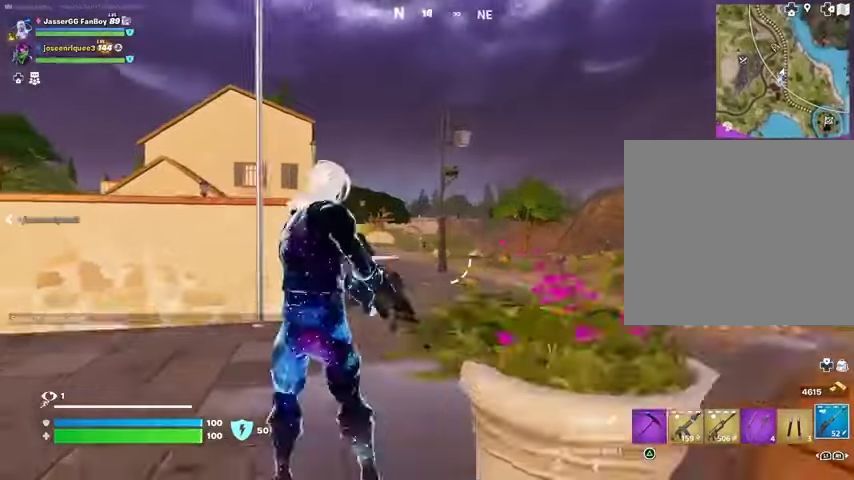
{"buttons": ["L2"], "left_stick": "up-right", "right_stick": "up-right", "events": [[33, "L1", "up"], [100, "left_stick", "center"], [167, "right_stick", "right"], [233, "right_stick", "up-right"], [300, "left_stick", "up"], [367, "left_stick", "up-right"]]}
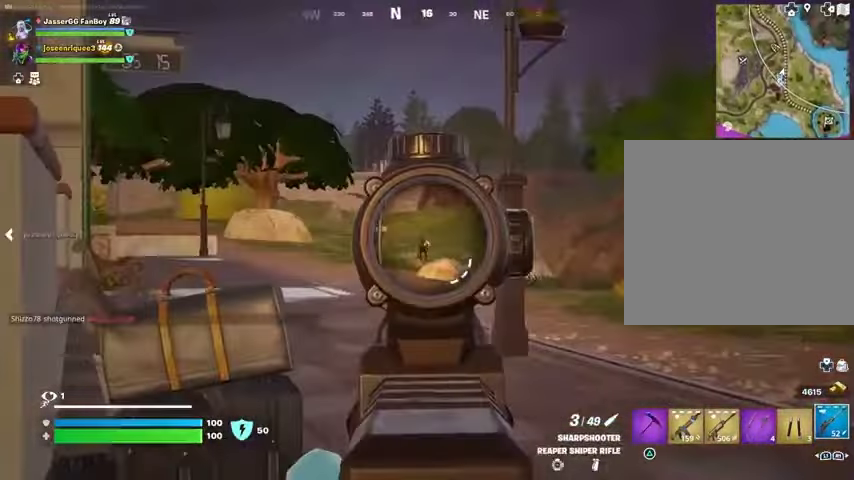
{"buttons": [], "left_stick": "left", "right_stick": "right", "events": [[100, "L2", "up"], [100, "R2", "down"], [133, "L3", "down"], [133, "left_stick", "up-left"], [133, "right_stick", "down-left"], [167, "R2", "up"], [200, "L3", "up"], [200, "left_stick", "left"], [233, "right_stick", "left"], [500, "right_stick", "right"]]}
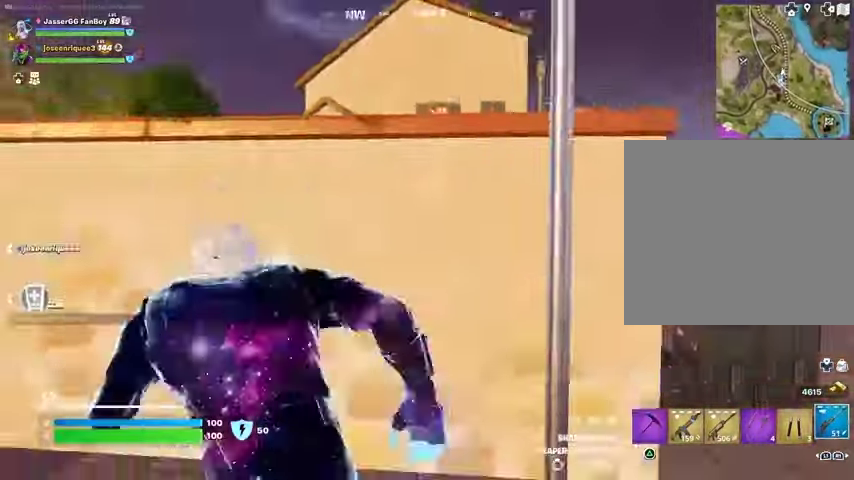
{"buttons": [], "left_stick": "down-right", "right_stick": "center", "events": [[100, "right_stick", "center"], [133, "left_stick", "down"], [367, "left_stick", "down-right"]]}
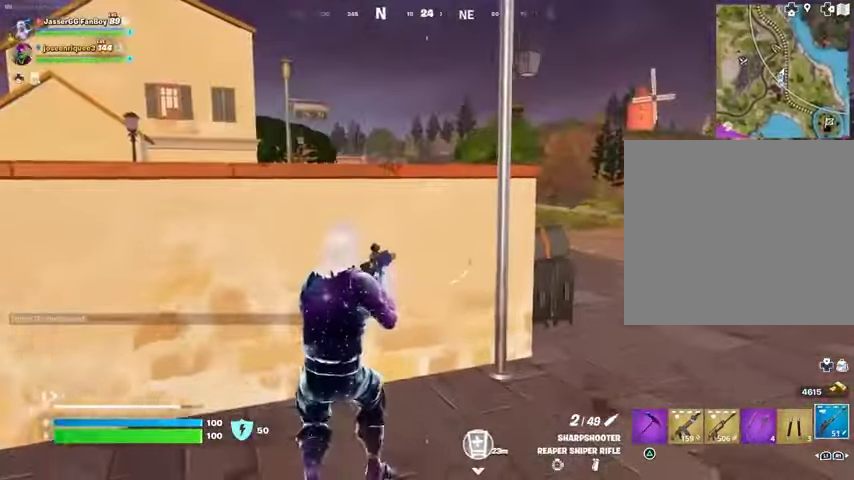
{"buttons": ["L3"], "left_stick": "right", "right_stick": "center", "events": [[167, "left_stick", "right"], [433, "L3", "down"]]}
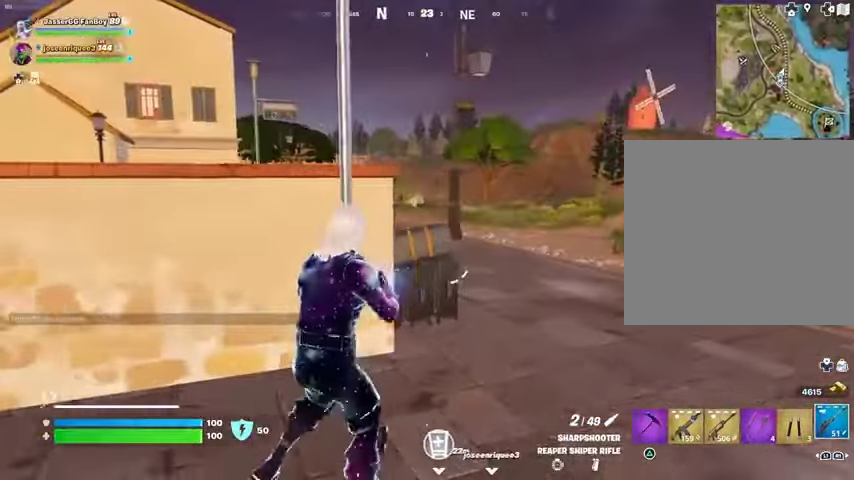
{"buttons": ["L2"], "left_stick": "right", "right_stick": "left", "events": [[33, "L3", "up"], [267, "L2", "down"], [500, "right_stick", "left"]]}
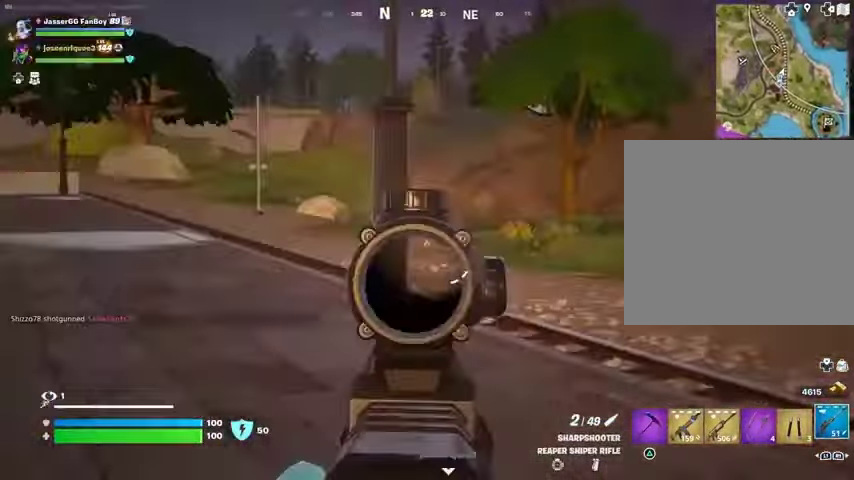
{"buttons": ["L2"], "left_stick": "up-right", "right_stick": "center", "events": [[133, "right_stick", "center"], [367, "right_stick", "right"], [467, "left_stick", "up-right"], [500, "right_stick", "center"]]}
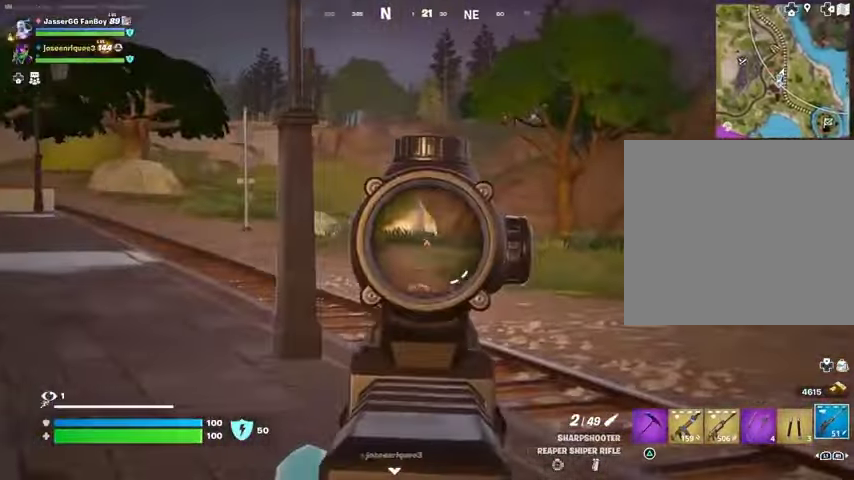
{"buttons": [], "left_stick": "up-right", "right_stick": "center"}
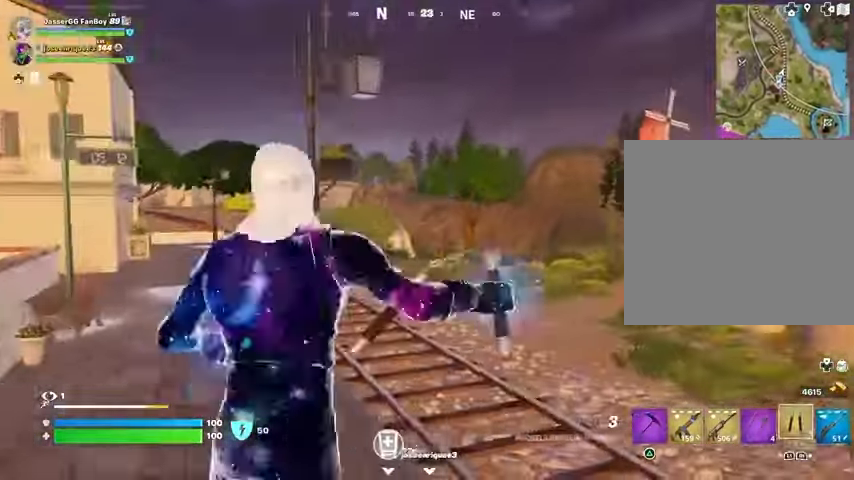
{"buttons": [], "left_stick": "up-right", "right_stick": "center", "events": [[233, "CROSS", "down"], [267, "CROSS", "up"]]}
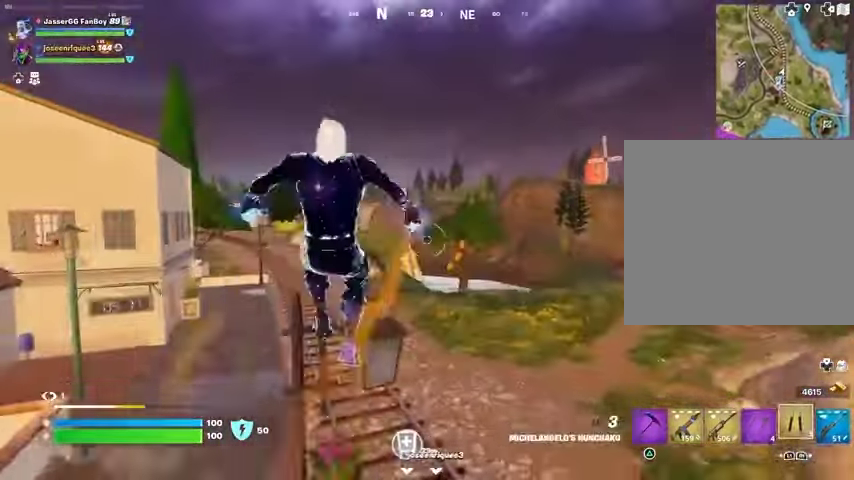
{"buttons": [], "left_stick": "up-right", "right_stick": "up-right", "events": [[500, "right_stick", "up-right"]]}
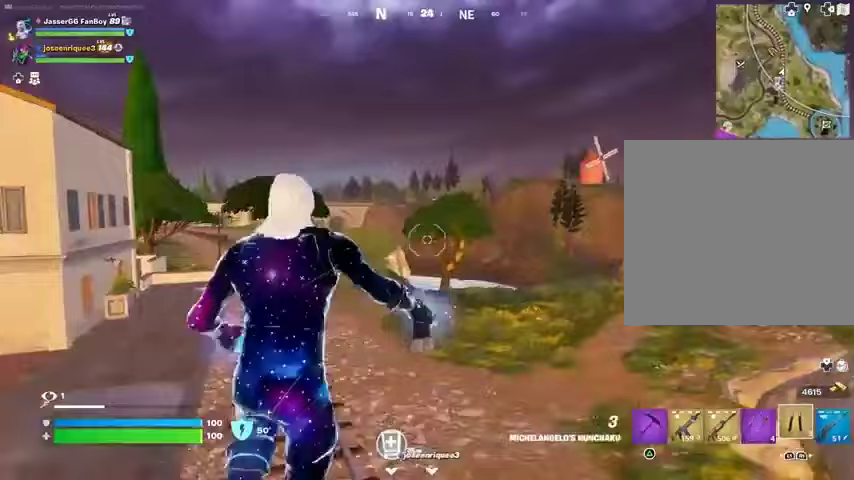
{"buttons": [], "left_stick": "up", "right_stick": "center", "events": [[33, "L2", "down"], [33, "left_stick", "up"], [67, "L1", "down"], [133, "L1", "up"], [133, "L2", "up"], [133, "right_stick", "center"]]}
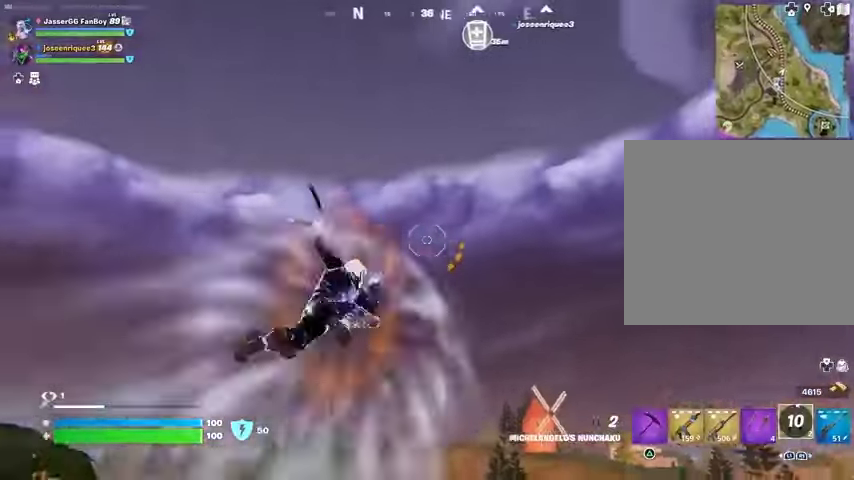
{"buttons": [], "left_stick": "up-right", "right_stick": "center", "events": [[33, "right_stick", "down"], [300, "right_stick", "center"], [500, "left_stick", "up-right"]]}
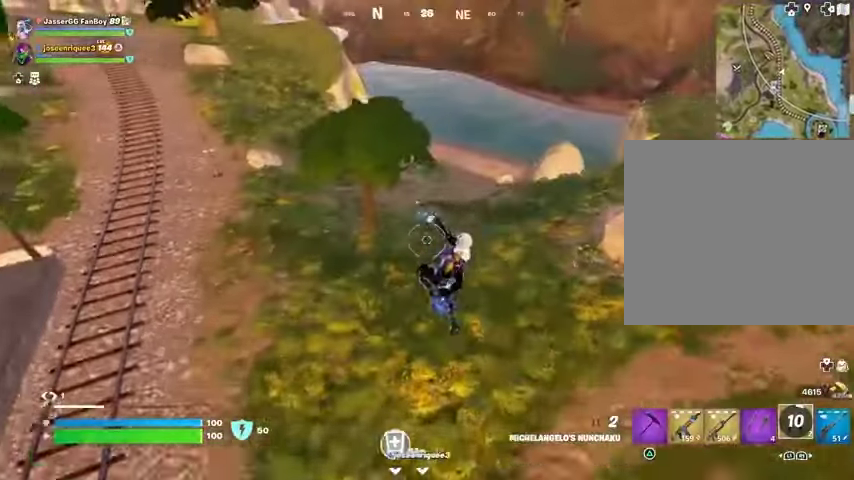
{"buttons": [], "left_stick": "up-right", "right_stick": "center", "events": [[200, "R1", "down"], [267, "R1", "up"]]}
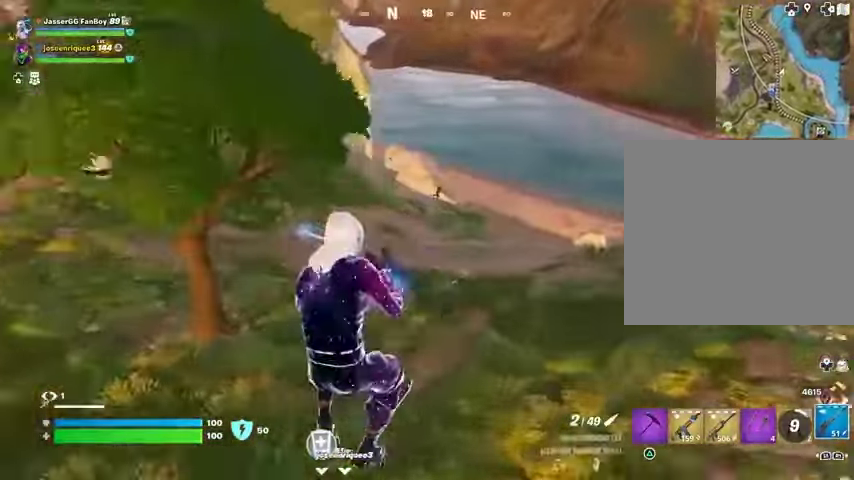
{"buttons": ["L2"], "left_stick": "up-right", "right_stick": "center", "events": [[100, "R3", "down"], [167, "R3", "up"], [467, "L2", "down"]]}
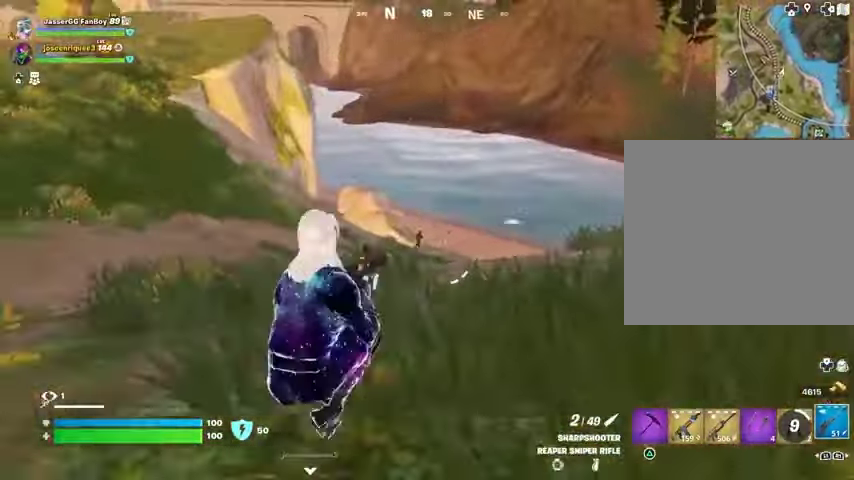
{"buttons": ["L2"], "left_stick": "up-right", "right_stick": "up-left", "events": [[233, "right_stick", "up-left"]]}
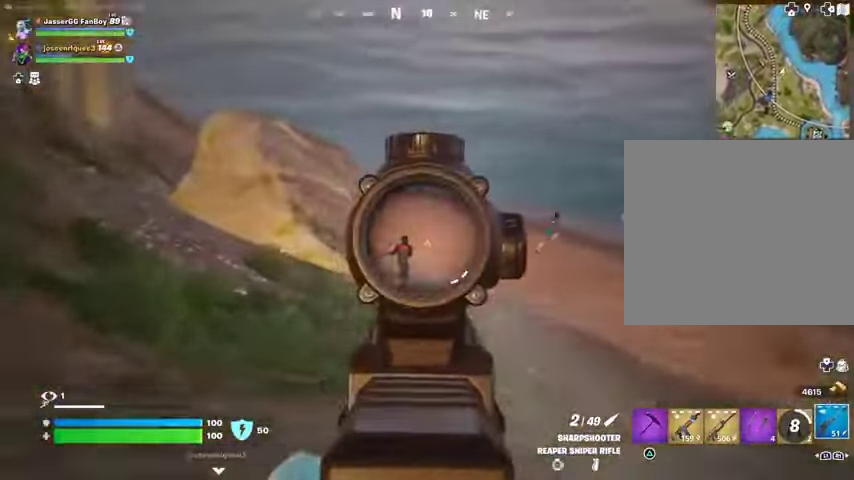
{"buttons": ["R1"], "left_stick": "up-right", "right_stick": "center", "events": [[200, "R2", "down"], [267, "L2", "up"], [267, "R2", "up"], [267, "right_stick", "down-left"], [400, "R1", "down"], [400, "right_stick", "center"], [433, "R1", "up"], [500, "R1", "down"]]}
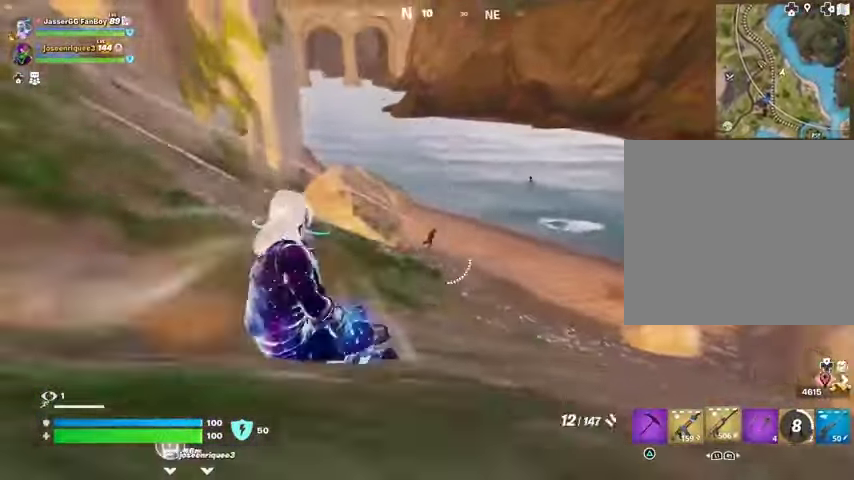
{"buttons": ["L2", "R2"], "left_stick": "up-right", "right_stick": "center", "events": [[67, "R1", "up"], [267, "L2", "down"], [367, "right_stick", "up-left"], [500, "R2", "down"], [500, "right_stick", "center"]]}
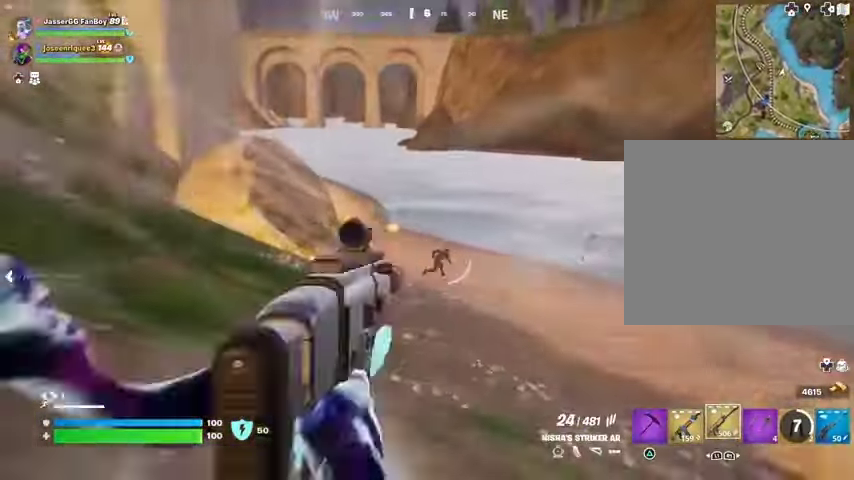
{"buttons": ["L2", "R2"], "left_stick": "up-right", "right_stick": "up-left", "events": [[67, "right_stick", "down-right"], [233, "right_stick", "up-left"], [300, "right_stick", "up-right"], [433, "right_stick", "up-left"]]}
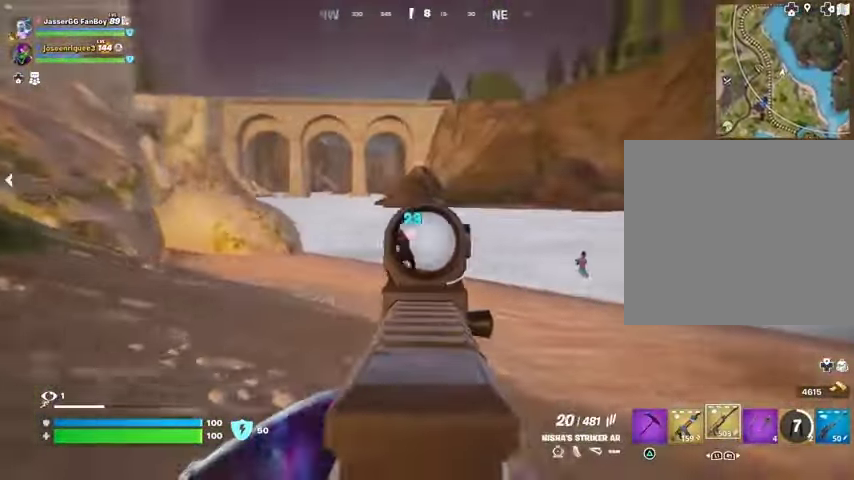
{"buttons": ["L2", "R2"], "left_stick": "up-right", "right_stick": "up-left", "events": [[33, "L1", "down"], [333, "right_stick", "up"], [433, "right_stick", "up-left"], [467, "L1", "up"]]}
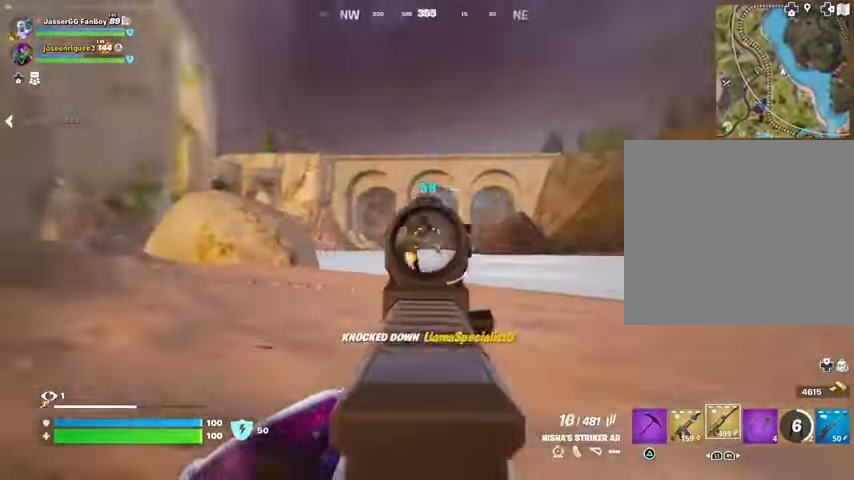
{"buttons": [], "left_stick": "up-right", "right_stick": "up-left", "events": [[100, "L1", "down"], [100, "L2", "up"], [100, "R2", "up"], [100, "right_stick", "up-right"], [133, "L1", "up"], [200, "right_stick", "down-right"], [267, "right_stick", "center"], [500, "right_stick", "up-left"]]}
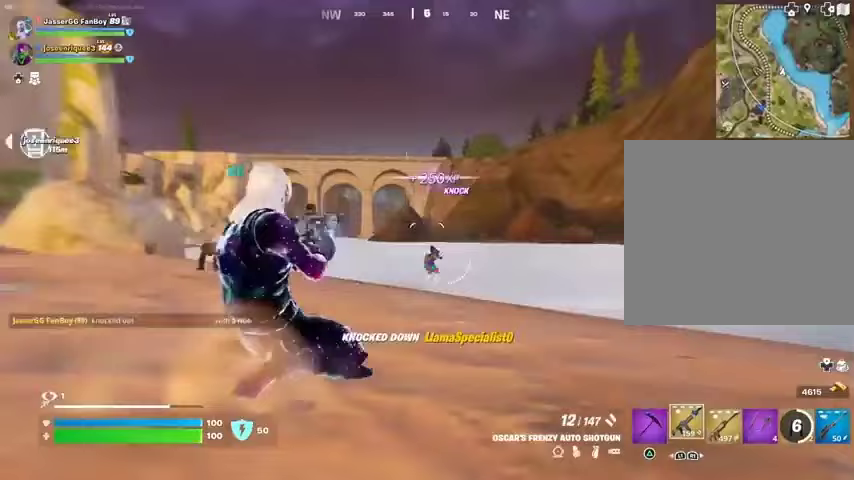
{"buttons": [], "left_stick": "up", "right_stick": "center", "events": [[33, "R2", "down"], [33, "right_stick", "center"], [100, "R2", "up"], [333, "right_stick", "left"], [367, "left_stick", "up"], [400, "R2", "down"], [400, "right_stick", "center"], [467, "R2", "up"]]}